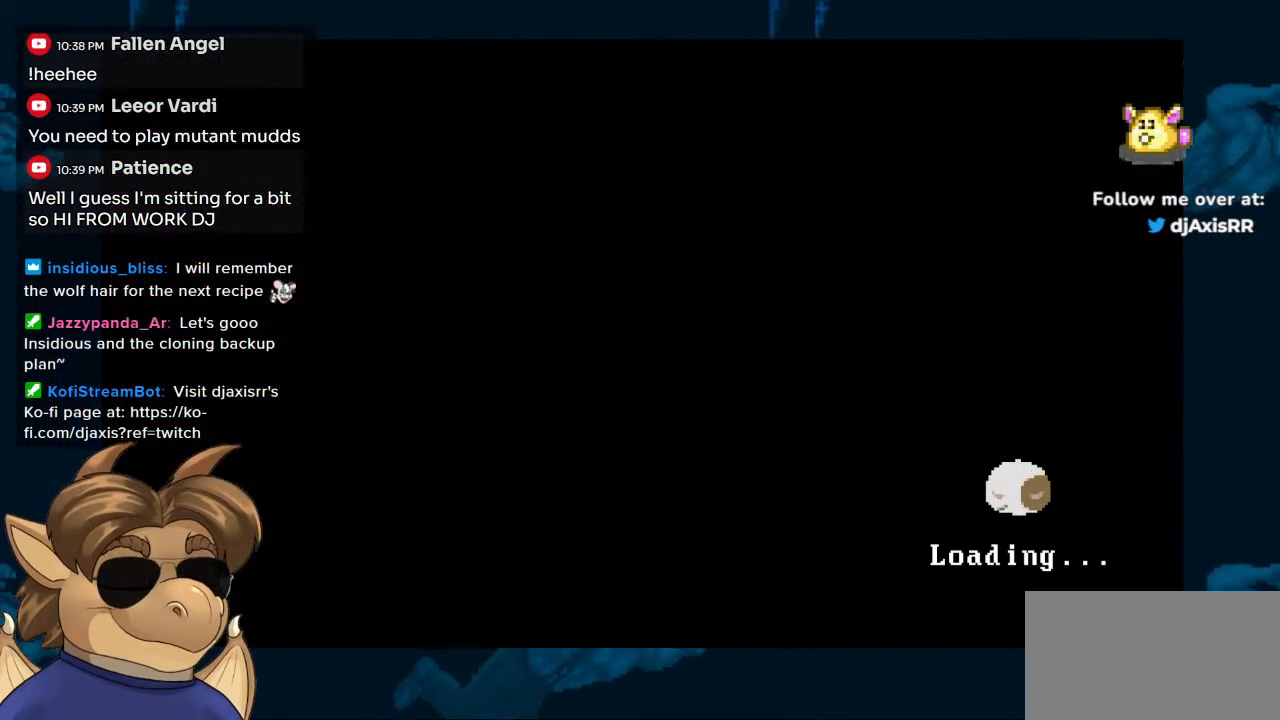
Gameplay with a controller (Nintendo layout); each line is a JSON object with the inputs held at the frame after it (dt_ms = milliseconds from this image to that frame). "events" lists button and stick changes between this image and that frame as [ms after this image, input, new state], when the widget could be followed in between. Not read: DPAD_UP L1 L2 L3 R1 R2 R3 Z.
{"dt_ms": 500, "buttons": [], "left_stick": "center", "right_stick": "center", "events": []}
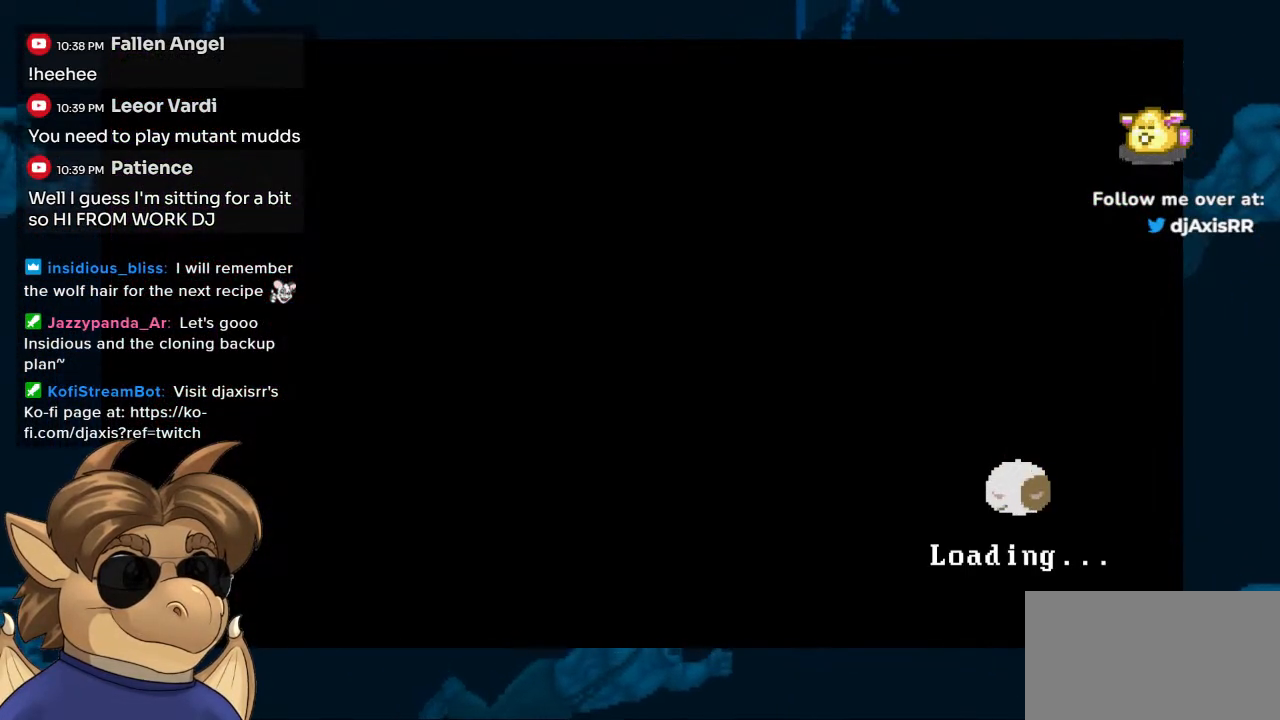
{"dt_ms": 500, "buttons": [], "left_stick": "center", "right_stick": "center", "events": []}
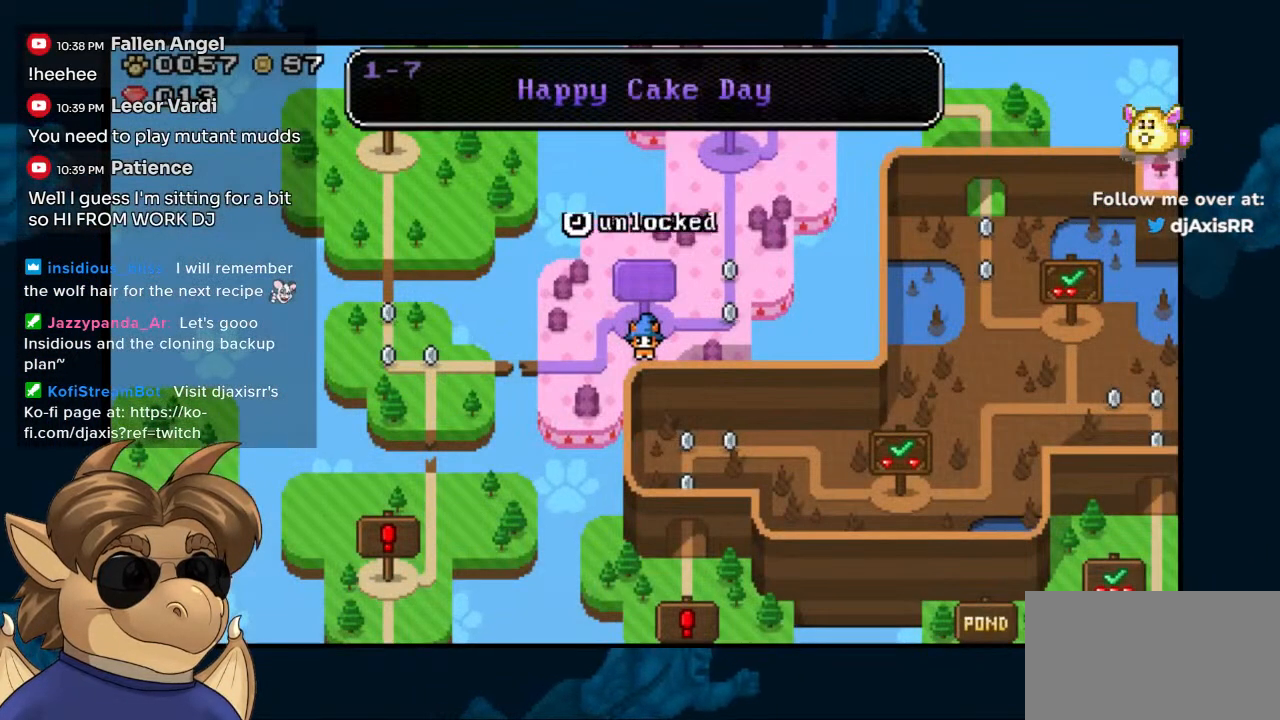
{"dt_ms": 500, "buttons": [], "left_stick": "center", "right_stick": "center", "events": []}
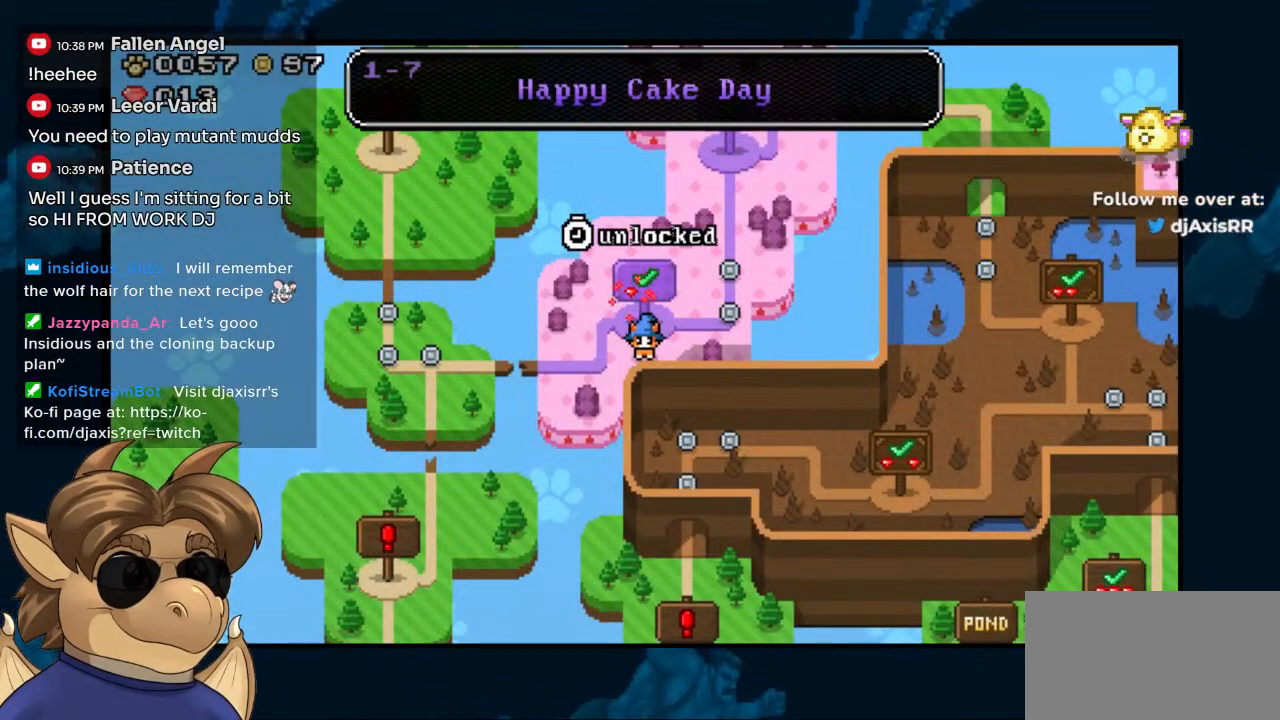
{"dt_ms": 500, "buttons": [], "left_stick": "center", "right_stick": "center", "events": []}
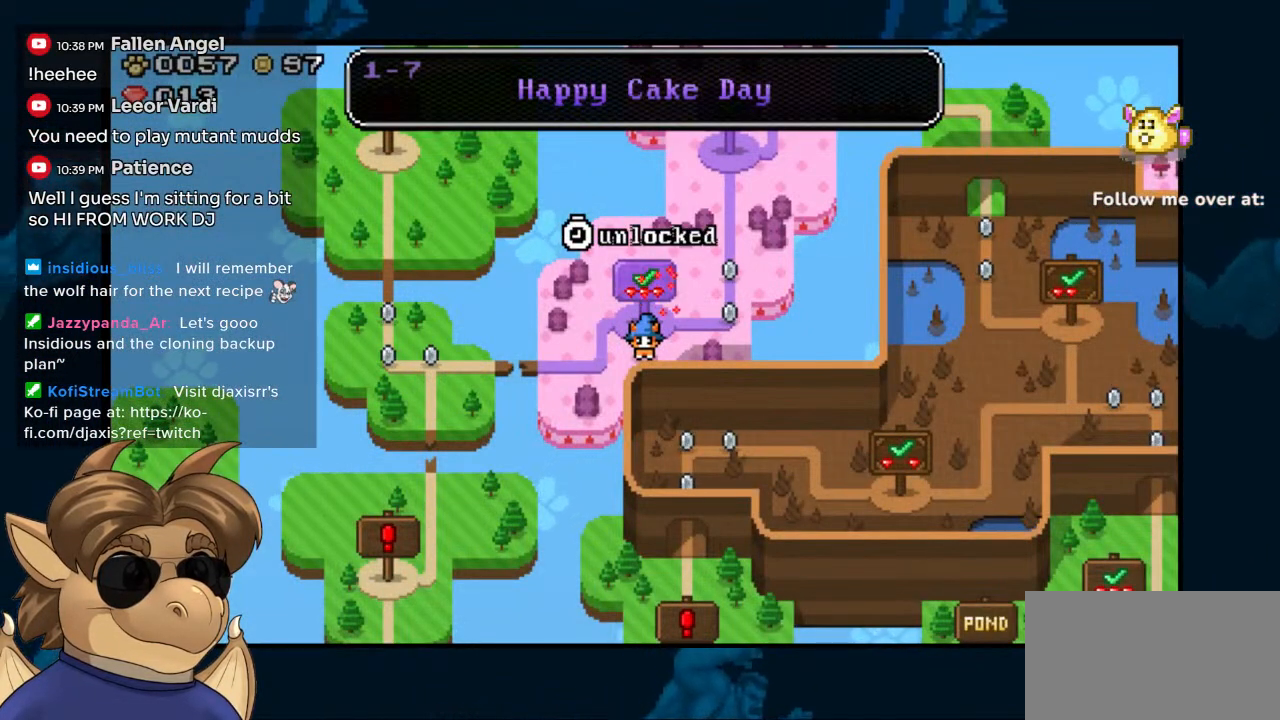
{"dt_ms": 500, "buttons": [], "left_stick": "center", "right_stick": "center", "events": []}
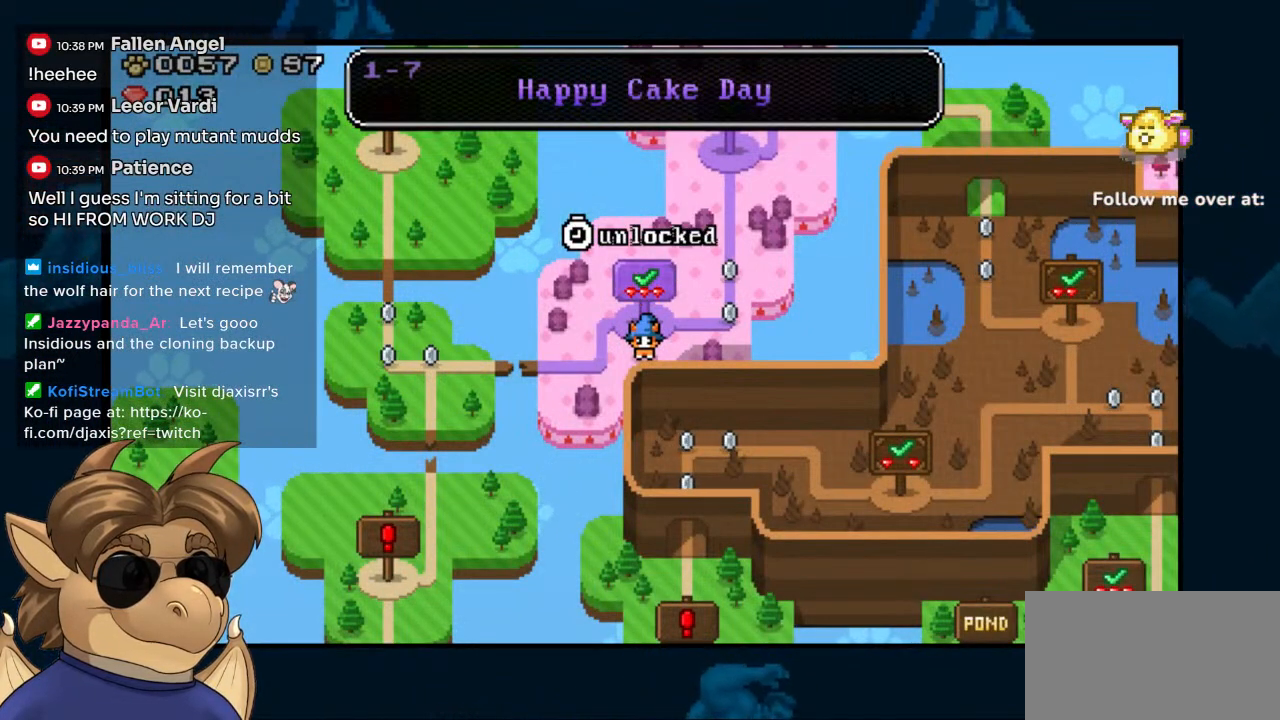
{"dt_ms": 500, "buttons": [], "left_stick": "center", "right_stick": "center", "events": [[133, "DPAD_RIGHT", "down"], [500, "DPAD_RIGHT", "up"]]}
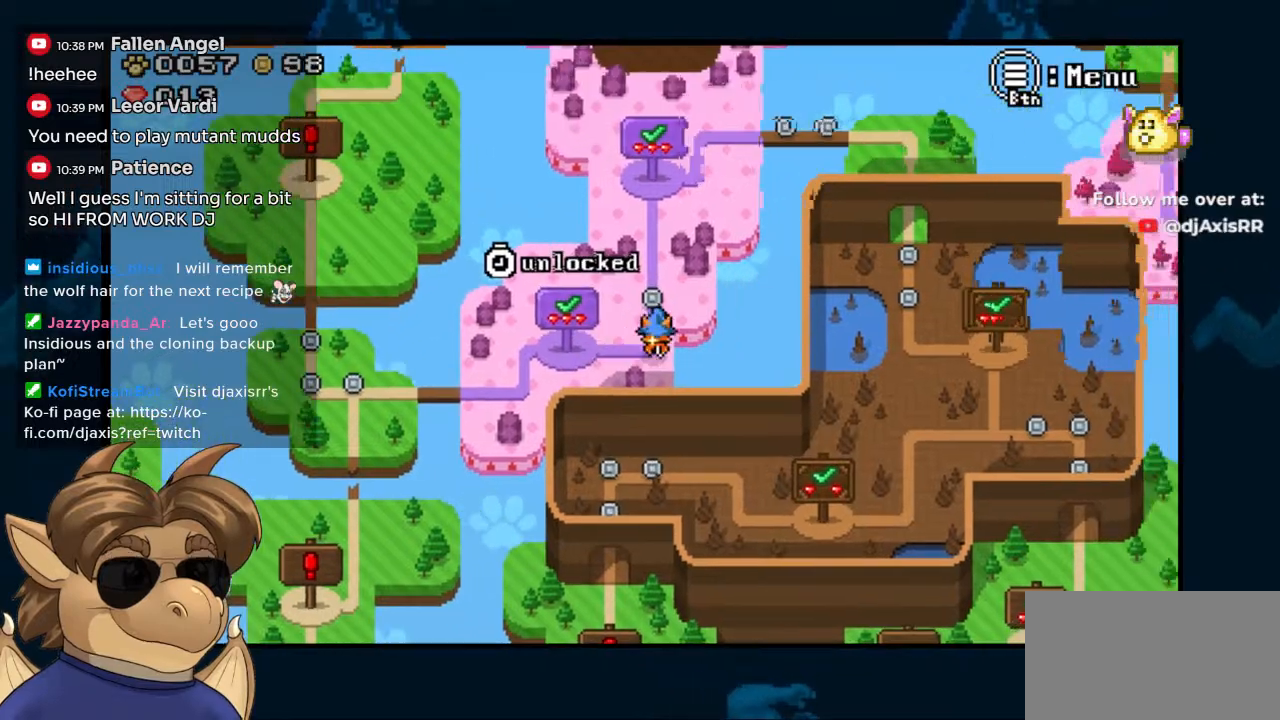
{"dt_ms": 500, "buttons": ["DPAD_DOWN", "DPAD_LEFT"], "left_stick": "center", "right_stick": "center", "events": [[217, "DPAD_LEFT", "down"], [250, "DPAD_DOWN", "down"], [267, "DPAD_LEFT", "up"], [400, "DPAD_LEFT", "down"]]}
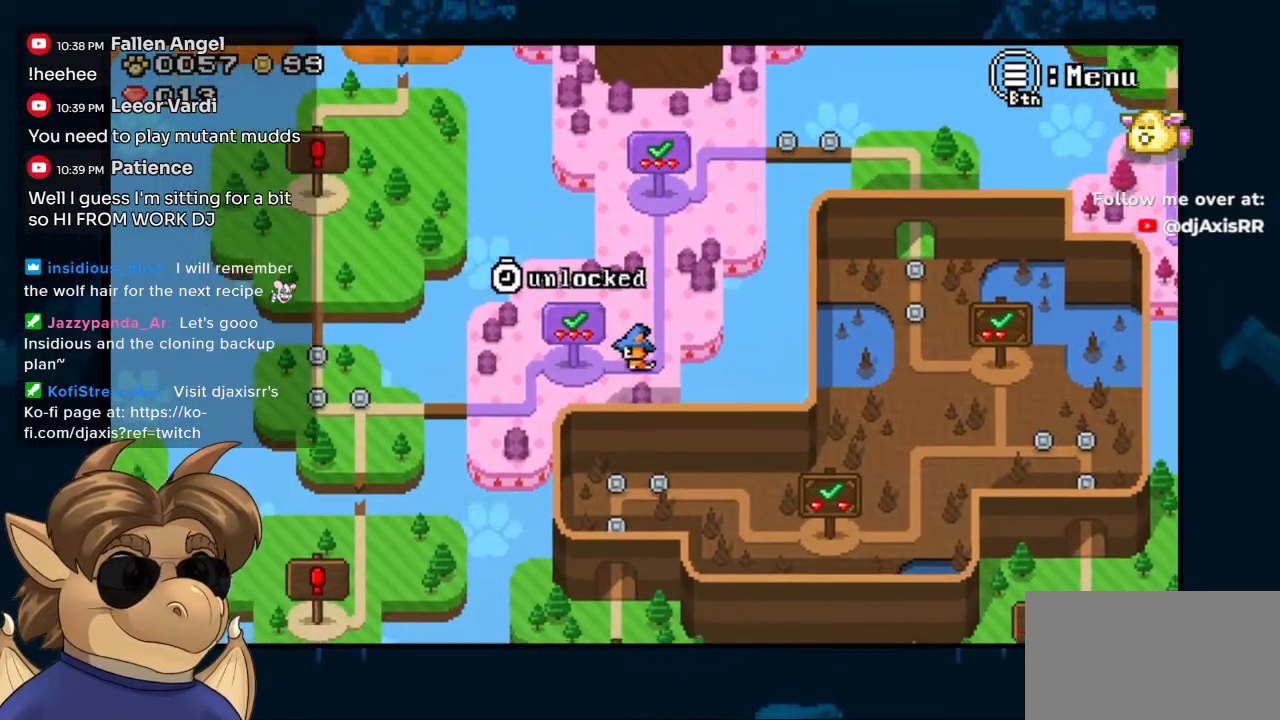
{"dt_ms": 1000, "buttons": ["DPAD_LEFT"], "left_stick": "center", "right_stick": "center", "events": [[117, "DPAD_DOWN", "up"], [483, "DPAD_DOWN", "down"], [500, "DPAD_LEFT", "up"], [533, "DPAD_LEFT", "down"], [567, "DPAD_DOWN", "up"]]}
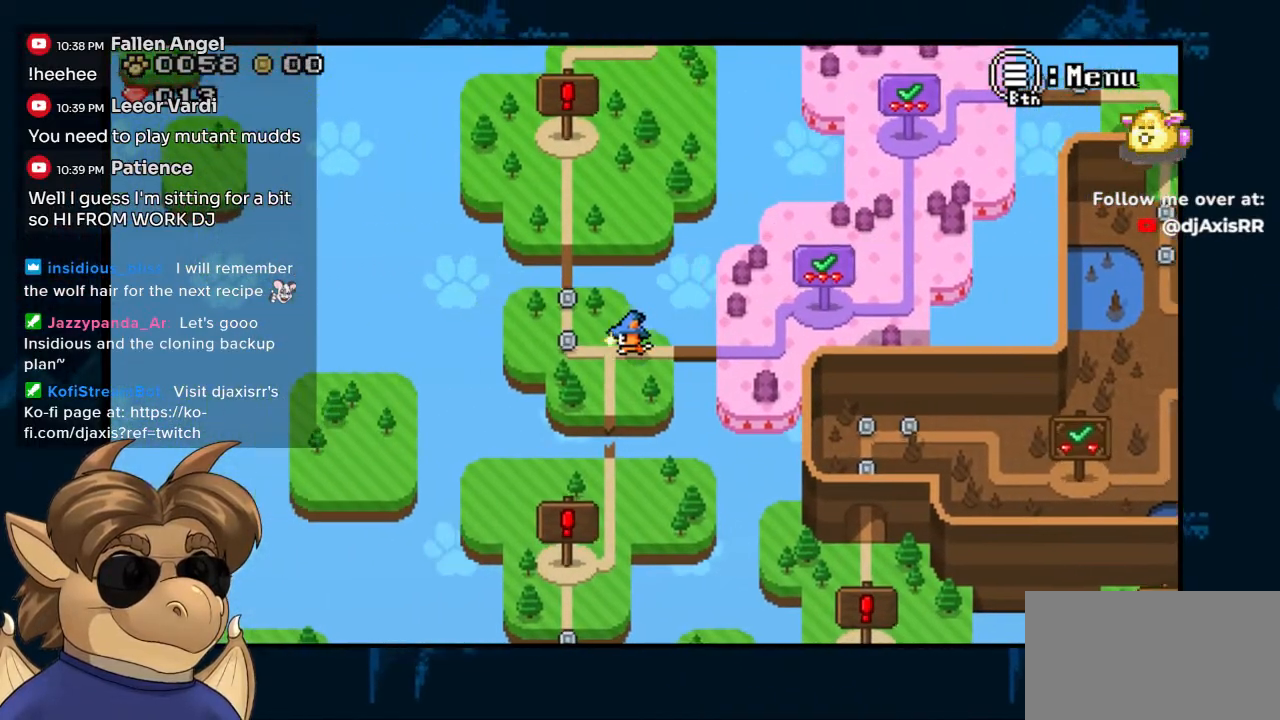
{"dt_ms": 500, "buttons": ["DPAD_DOWN"], "left_stick": "center", "right_stick": "center", "events": [[167, "DPAD_LEFT", "up"], [467, "DPAD_LEFT", "down"], [483, "DPAD_DOWN", "down"], [483, "DPAD_LEFT", "up"]]}
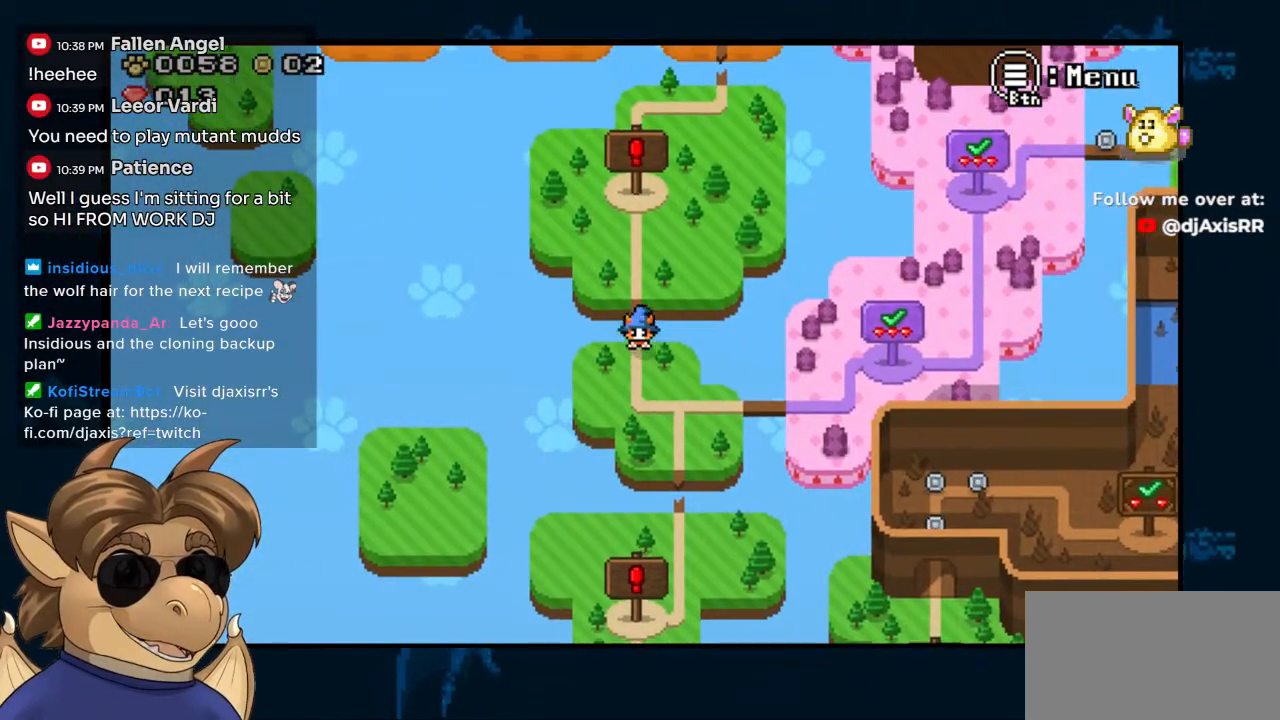
{"dt_ms": 500, "buttons": ["DPAD_DOWN"], "left_stick": "center", "right_stick": "center", "events": [[167, "DPAD_RIGHT", "down"], [333, "DPAD_RIGHT", "up"]]}
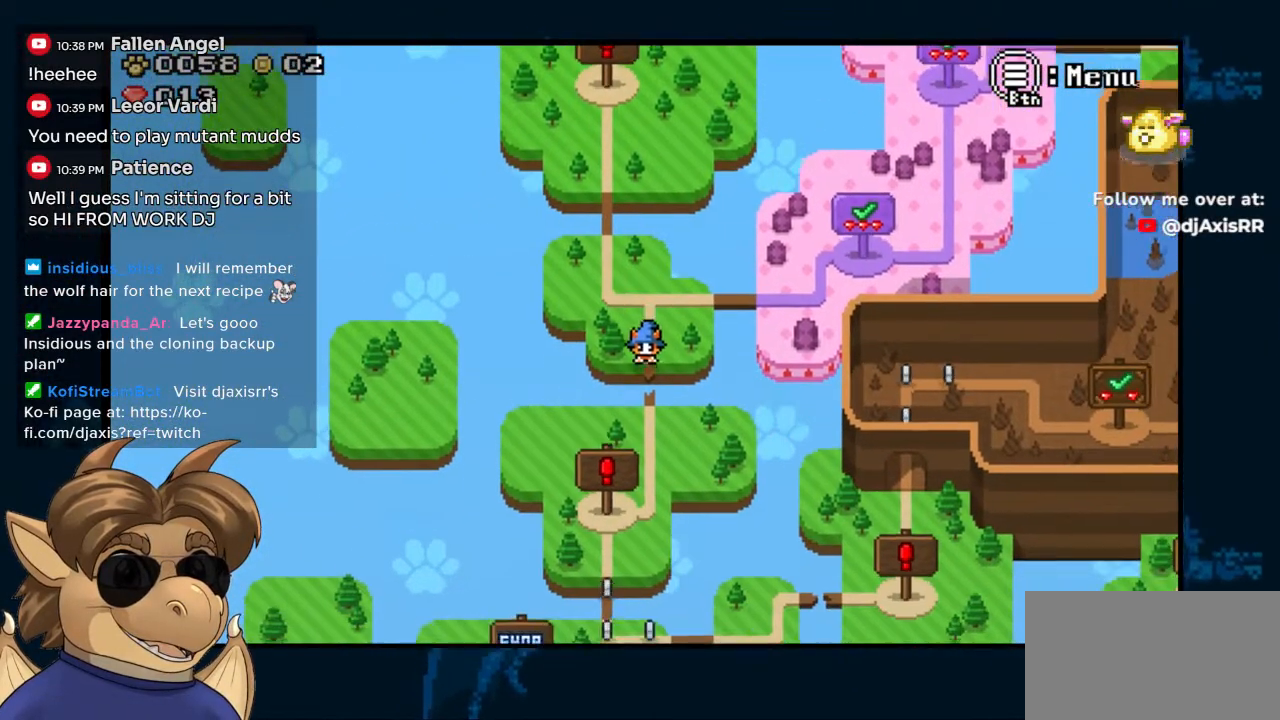
{"dt_ms": 500, "buttons": ["DPAD_DOWN"], "left_stick": "center", "right_stick": "center", "events": [[17, "DPAD_RIGHT", "down"], [100, "DPAD_RIGHT", "up"], [383, "DPAD_LEFT", "down"], [467, "DPAD_LEFT", "up"]]}
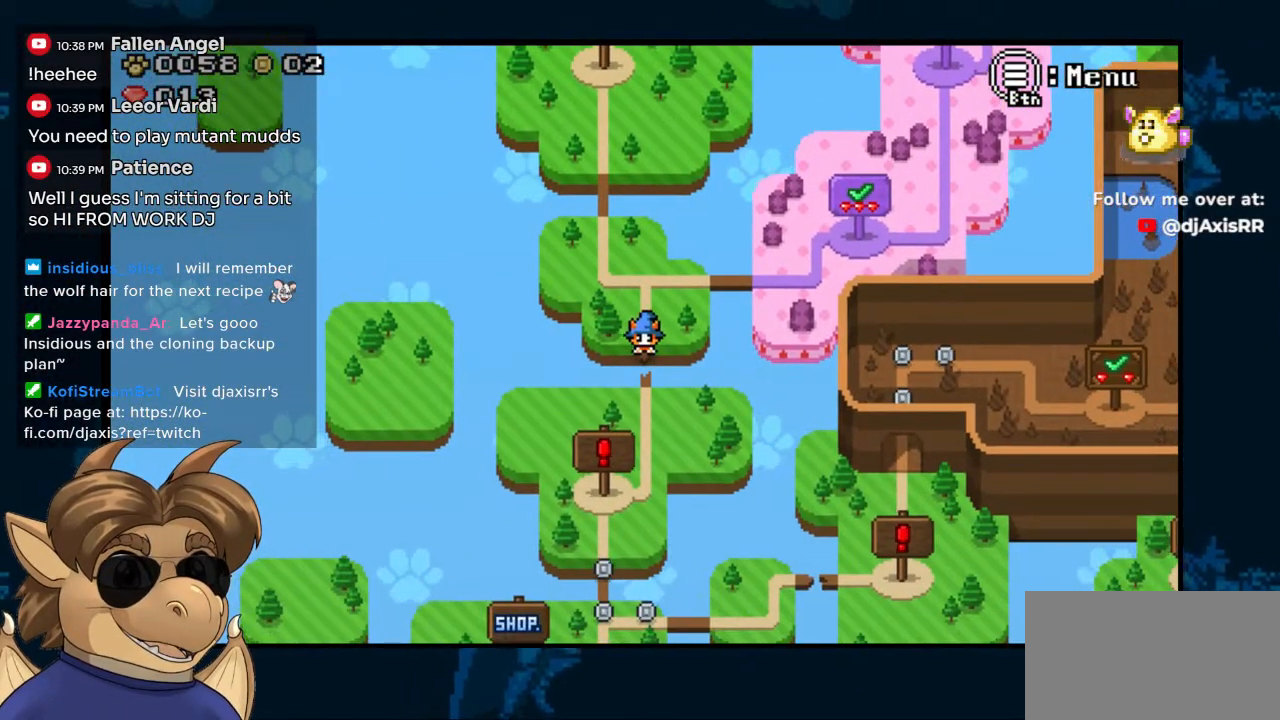
{"dt_ms": 500, "buttons": ["DPAD_LEFT"], "left_stick": "center", "right_stick": "center", "events": [[100, "DPAD_RIGHT", "down"], [150, "DPAD_DOWN", "up"], [300, "DPAD_RIGHT", "up"], [400, "DPAD_LEFT", "down"]]}
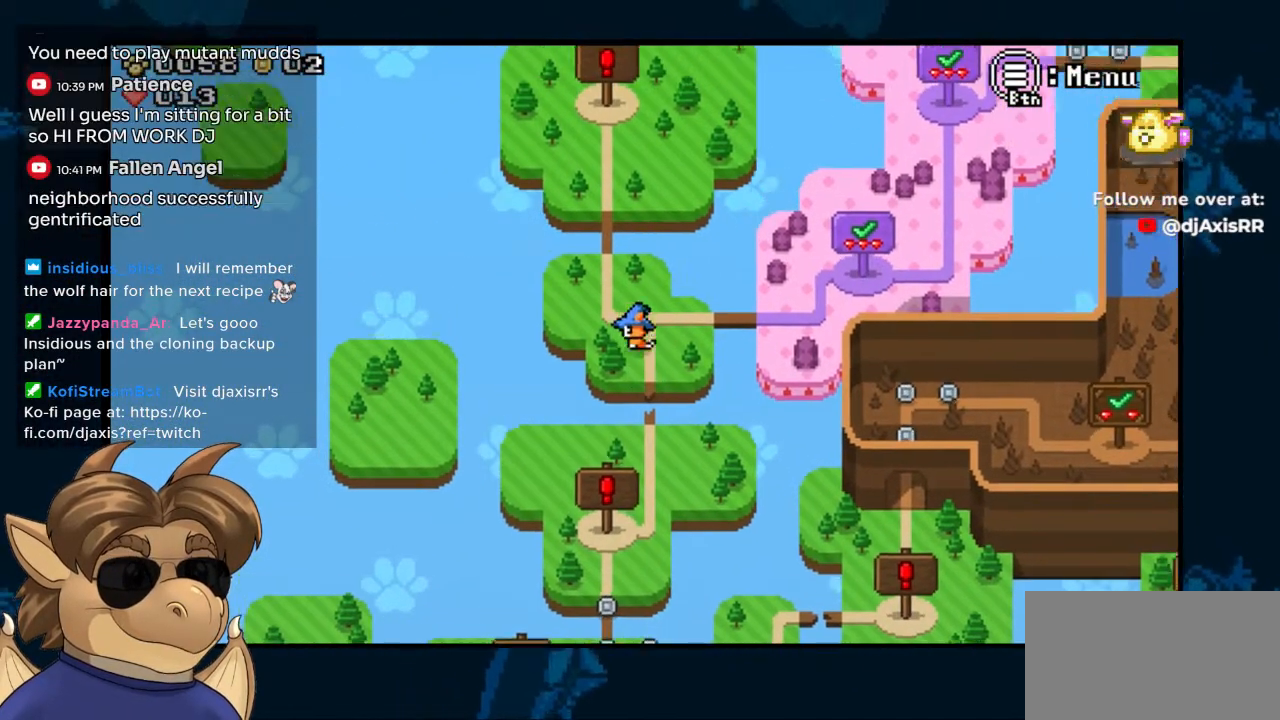
{"dt_ms": 500, "buttons": [], "left_stick": "center", "right_stick": "center", "events": [[167, "DPAD_LEFT", "up"], [433, "DPAD_RIGHT", "down"], [483, "DPAD_RIGHT", "up"]]}
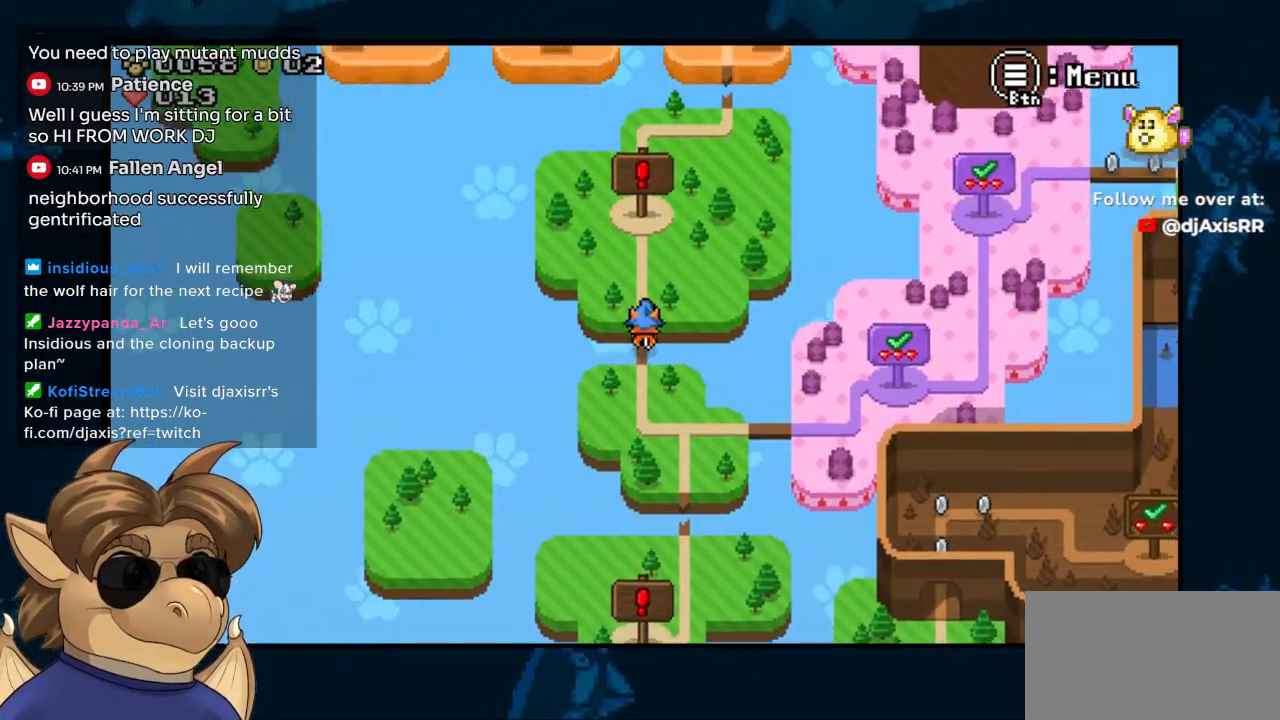
{"dt_ms": 500, "buttons": [], "left_stick": "center", "right_stick": "center", "events": []}
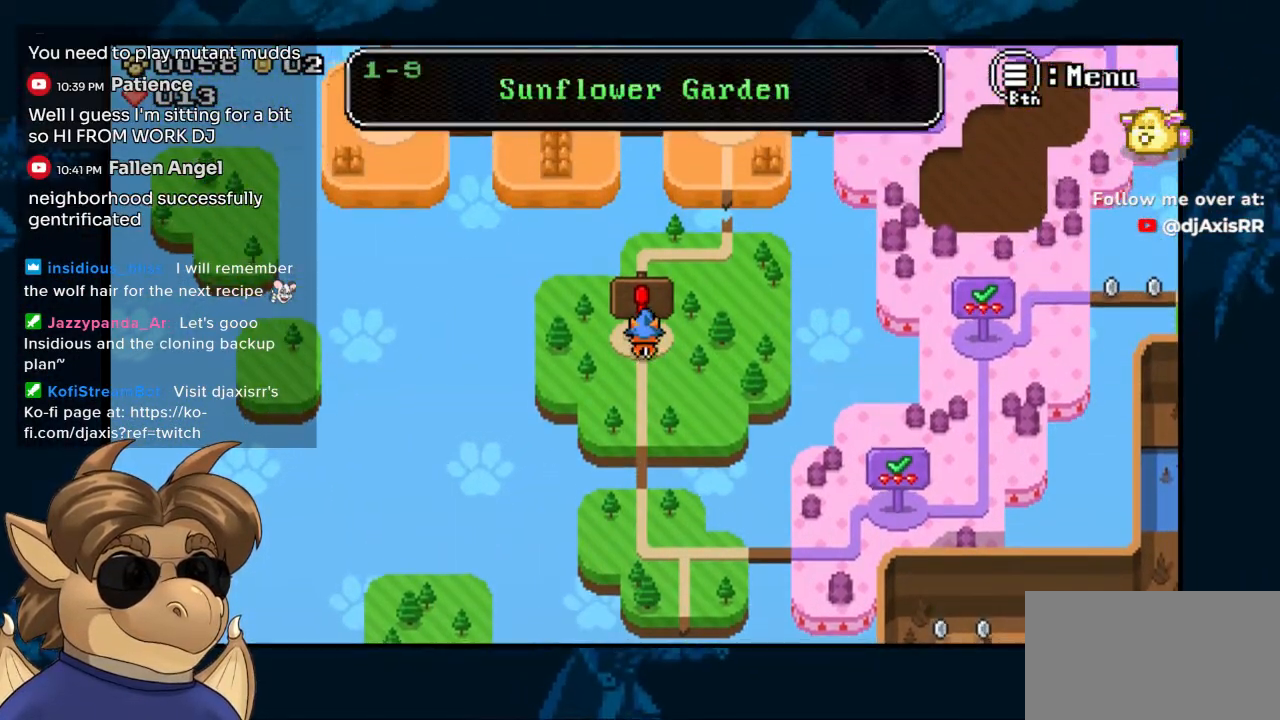
{"dt_ms": 500, "buttons": [], "left_stick": "center", "right_stick": "center", "events": []}
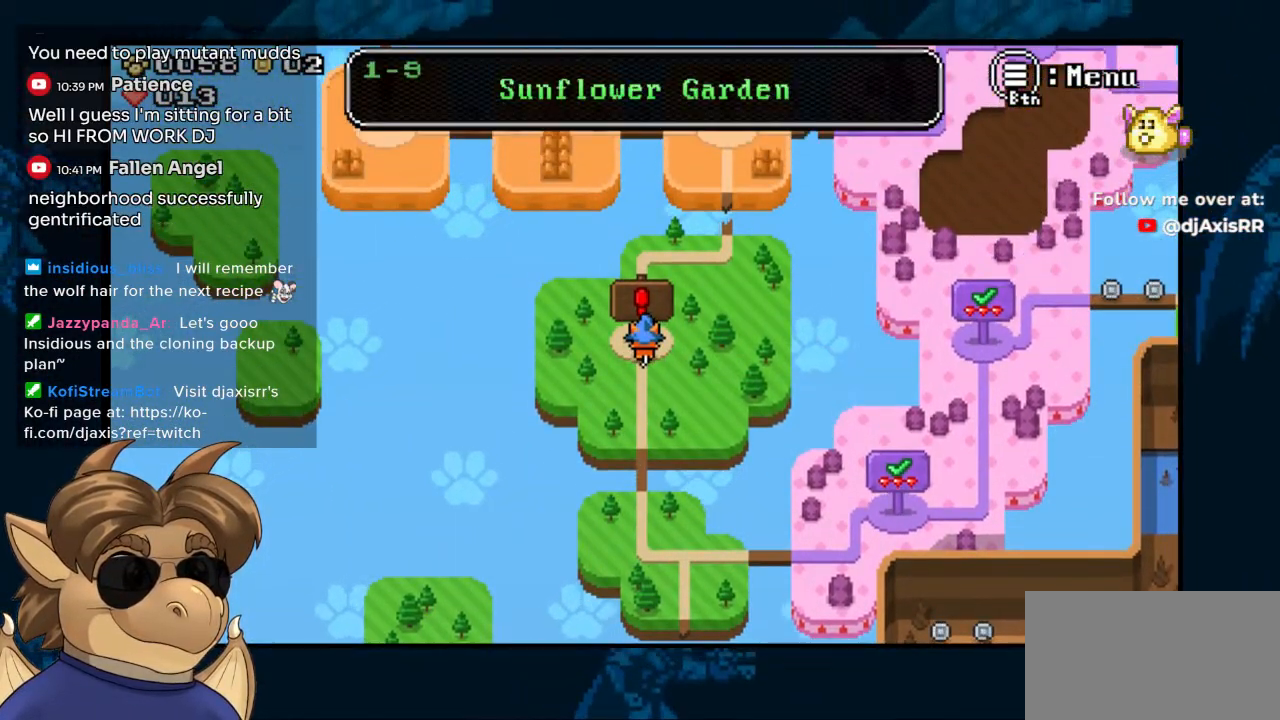
{"dt_ms": 500, "buttons": [], "left_stick": "center", "right_stick": "center", "events": []}
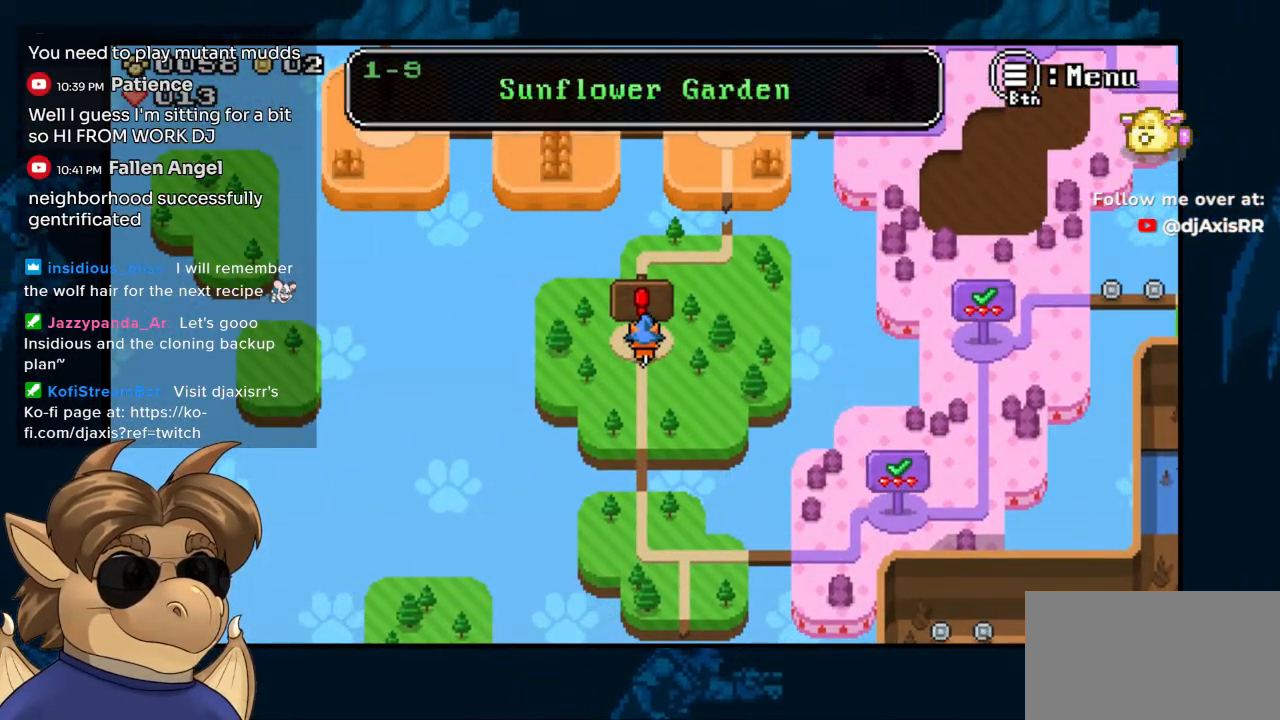
{"dt_ms": 500, "buttons": [], "left_stick": "center", "right_stick": "center", "events": []}
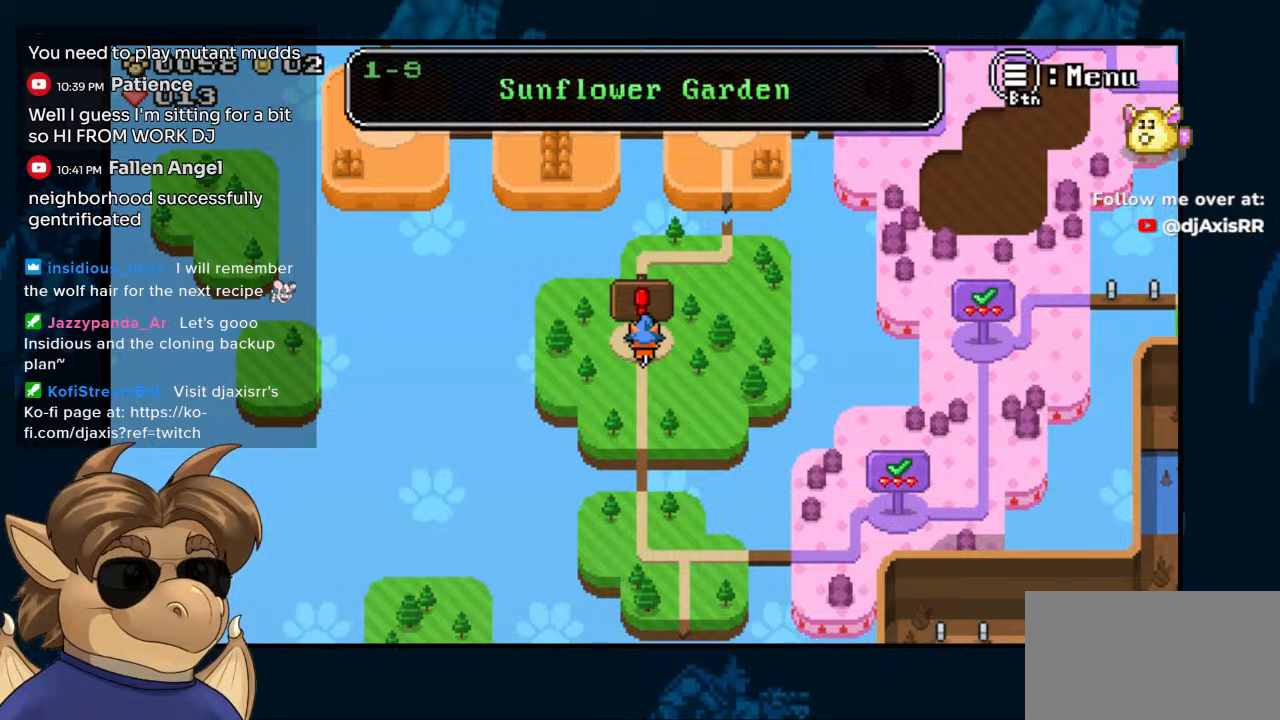
{"dt_ms": 500, "buttons": ["DPAD_DOWN"], "left_stick": "center", "right_stick": "center", "events": [[133, "DPAD_DOWN", "down"]]}
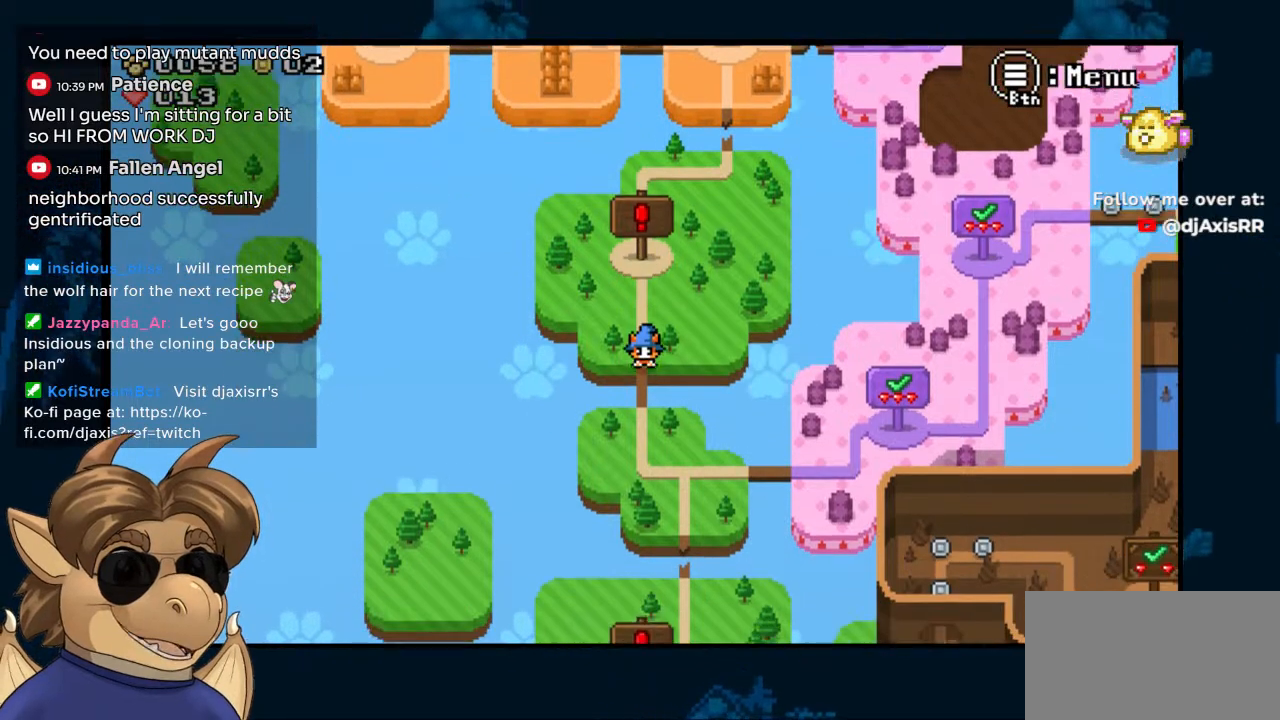
{"dt_ms": 500, "buttons": [], "left_stick": "center", "right_stick": "center", "events": [[33, "DPAD_DOWN", "up"], [117, "START", "down"], [233, "START", "up"]]}